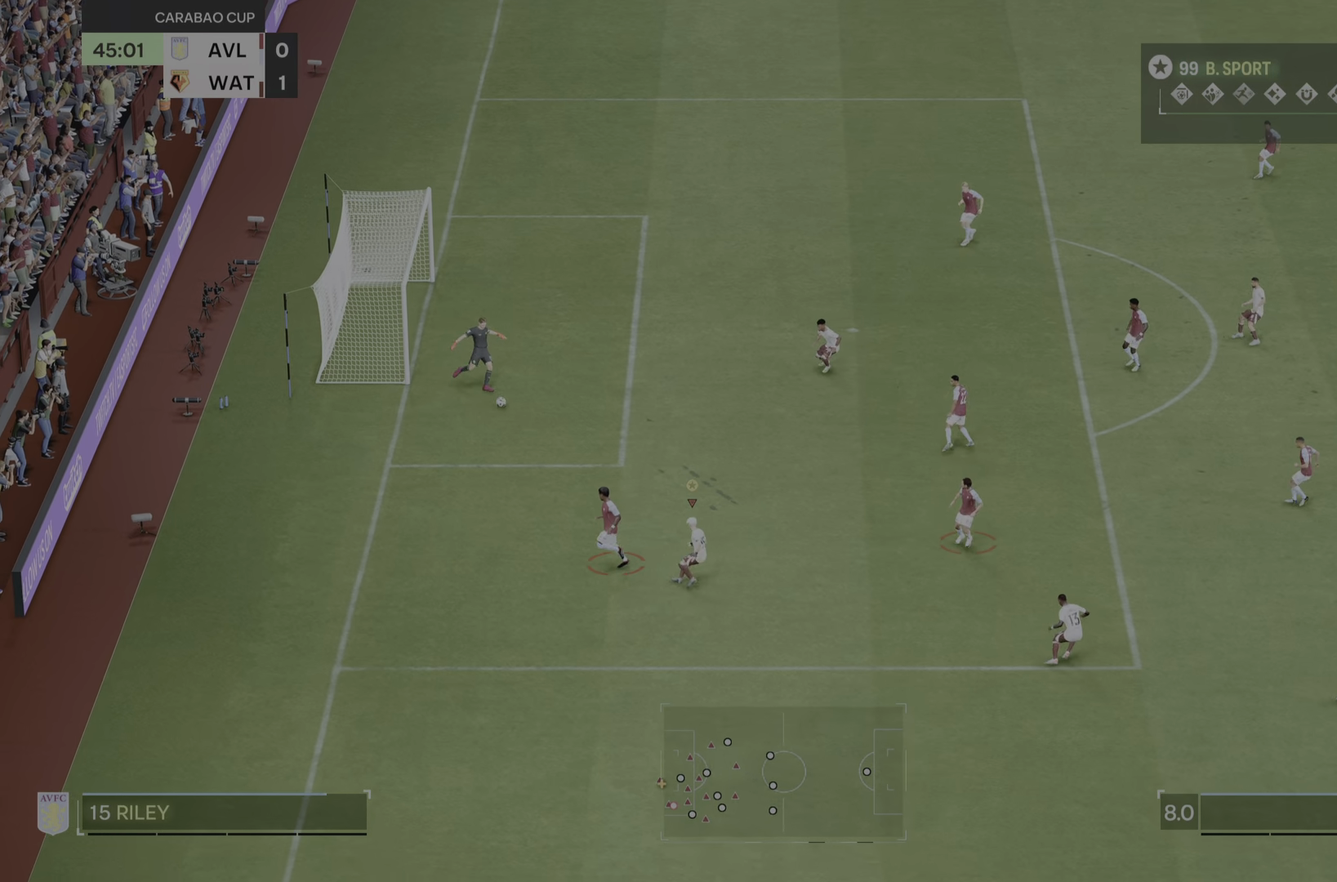
Gameplay with a controller (PlayStation layout); each line is a JSON object with the inputs held at the frame after it. "events" lists button and stick changes between this image and that frame as [ms after this image, input, new state], when the widget could be followed in between. Not read: L3 R3.
{"buttons": ["R1", "R2"], "left_stick": "up-right", "right_stick": "center", "events": [[83, "R1", "down"], [183, "R2", "down"], [284, "left_stick", "up-right"]]}
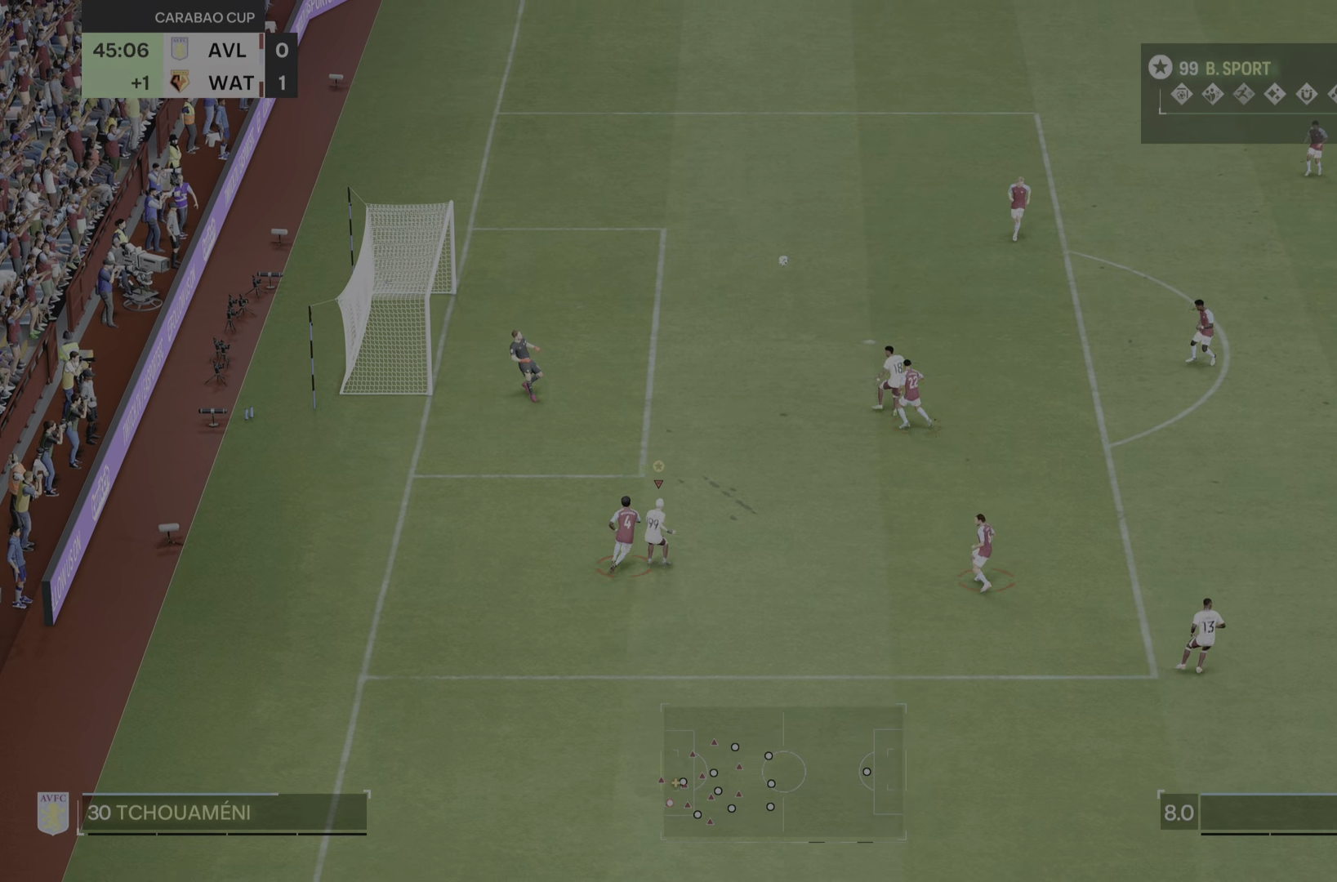
{"buttons": ["R1", "R2"], "left_stick": "right", "right_stick": "center"}
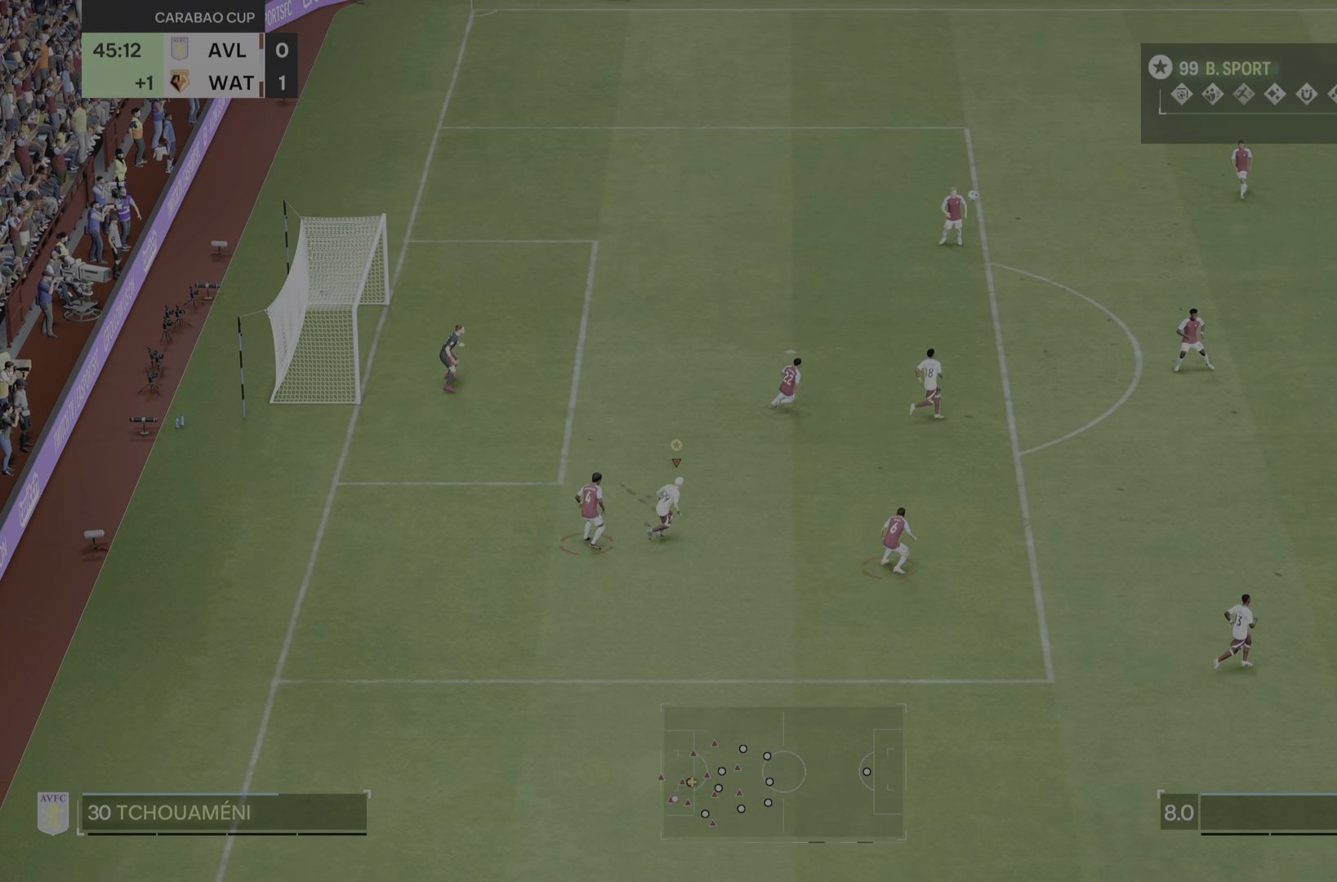
{"buttons": ["R1", "R2"], "left_stick": "right", "right_stick": "center", "events": []}
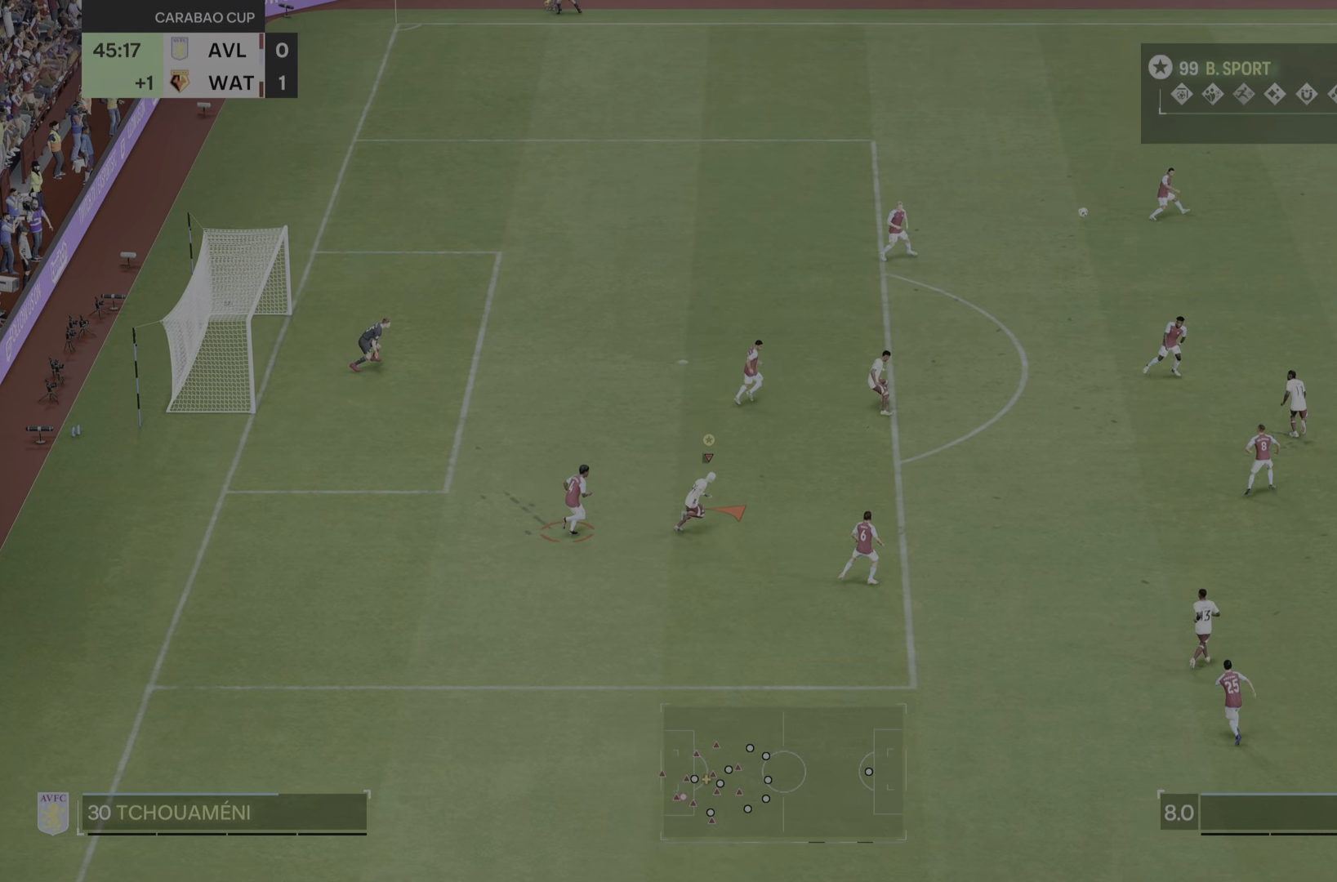
{"buttons": ["R1", "R2"], "left_stick": "up-right", "right_stick": "center", "events": [[317, "left_stick", "up-right"]]}
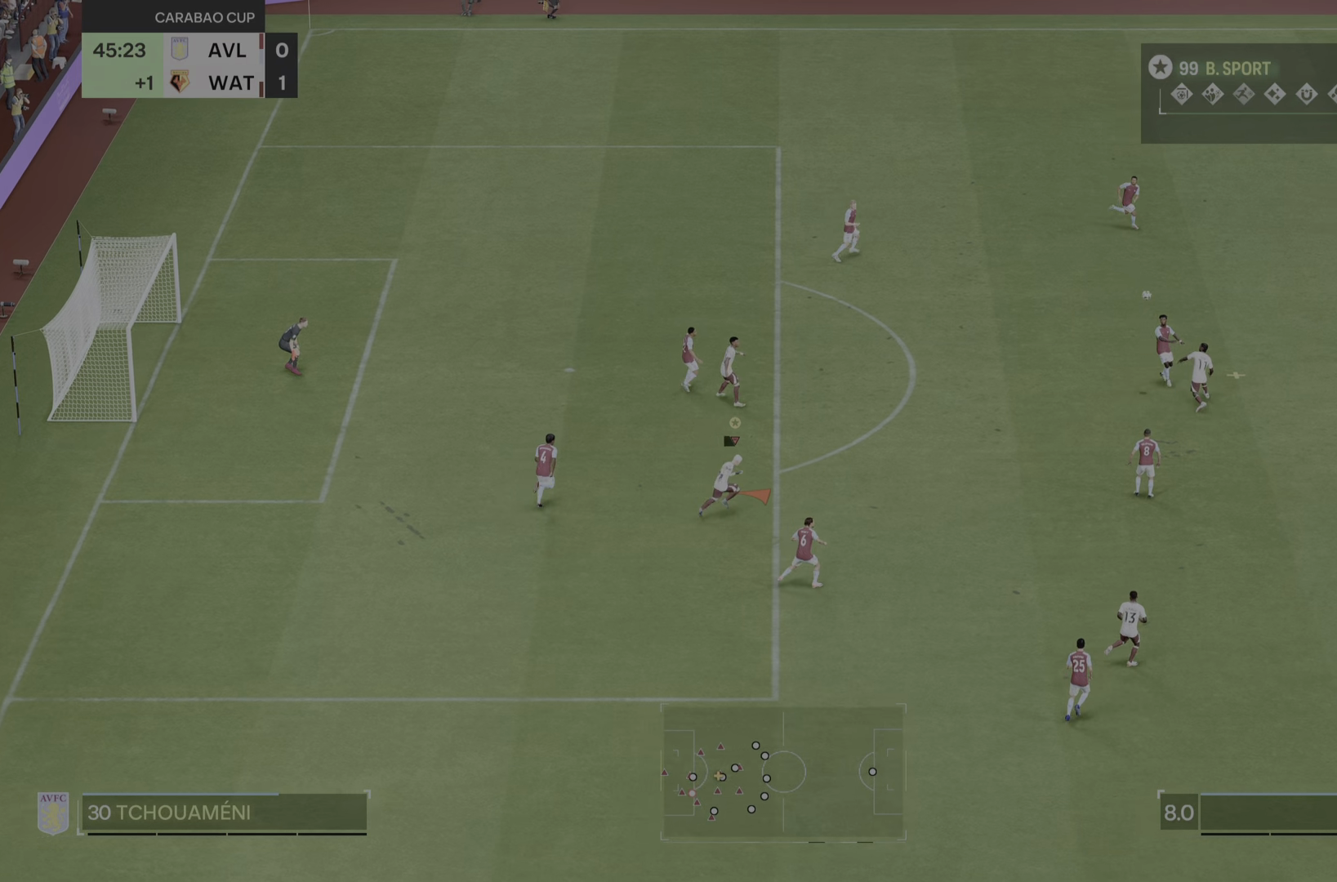
{"buttons": [], "left_stick": "up", "right_stick": "center", "events": [[17, "R1", "up"], [17, "R2", "up"], [184, "left_stick", "right"], [351, "left_stick", "up"]]}